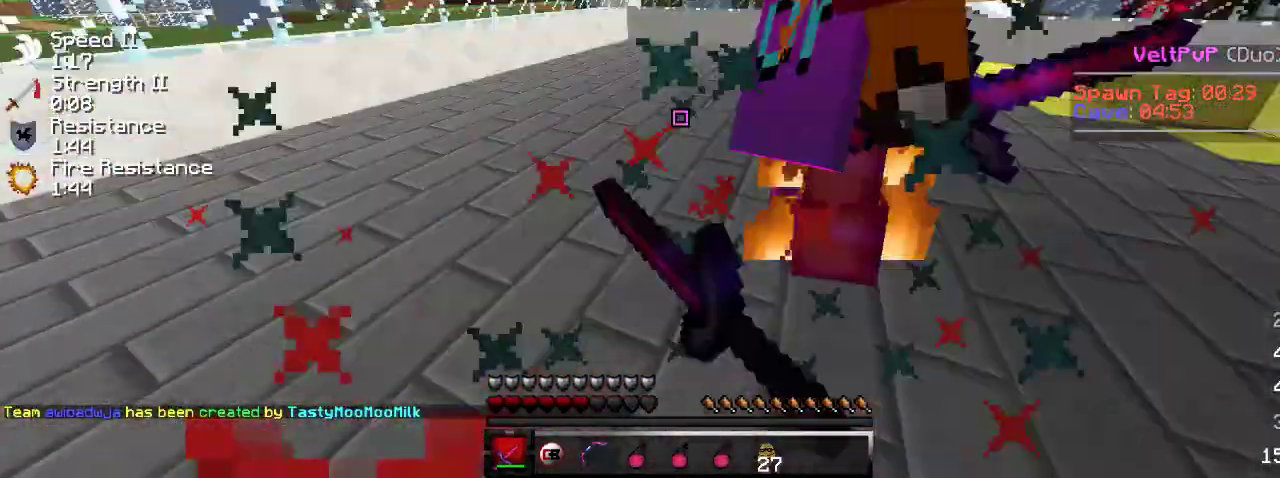
Gameplay with keyboard; each line is a JSON object with the keys held at the frame after it. "events" lists presses ("down") and releases ("up") of "a", "d", "s" and "w" between this image and that frame as [ms after this image, input, new state], when the widget could be followed in between. No other keys are recorded. Mouse input is not recorded.
{"keys": ["a", "w"], "events": [[117, "d", "down"], [383, "d", "up"], [467, "a", "down"]]}
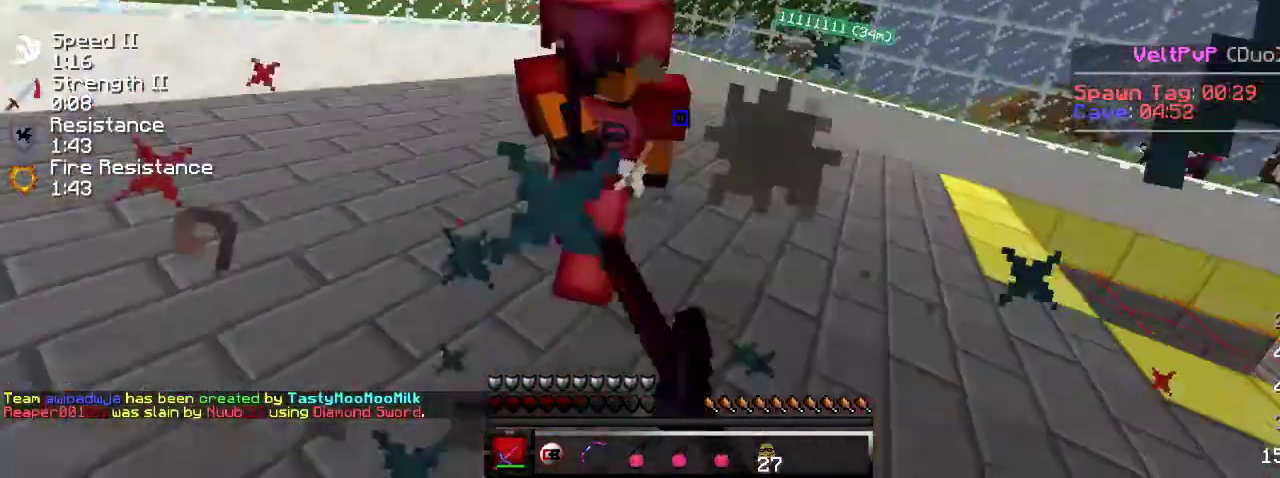
{"keys": ["a", "w"], "events": []}
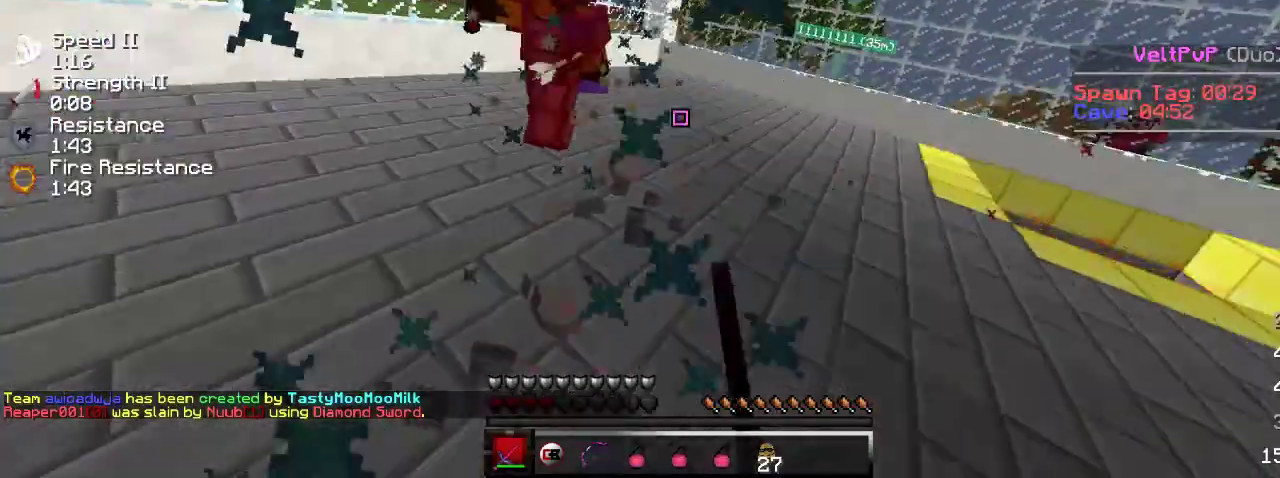
{"keys": ["a", "w"], "events": [[200, "a", "up"], [317, "a", "down"]]}
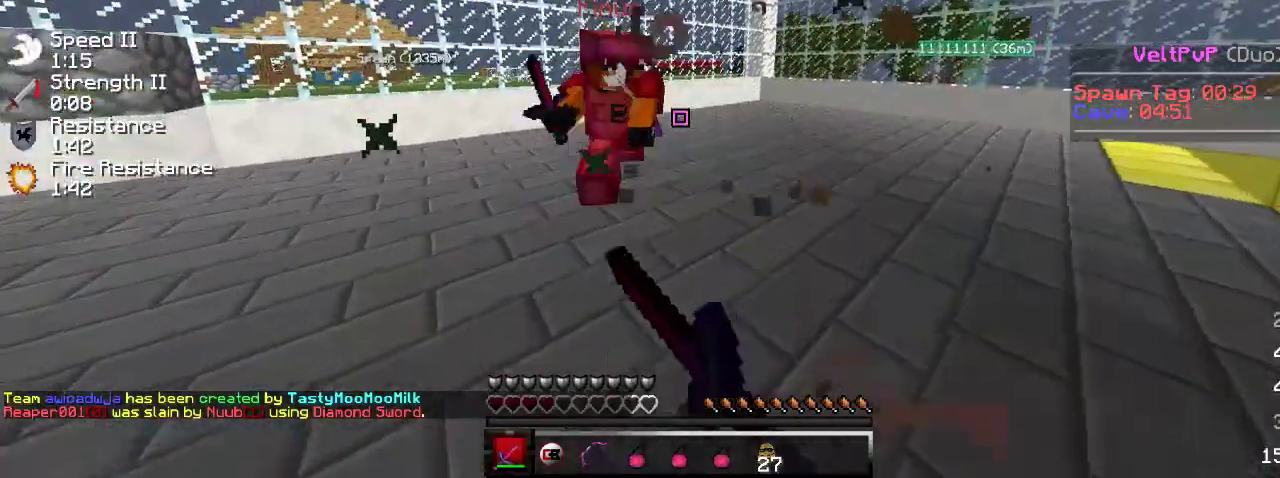
{"keys": ["a", "w"], "events": [[217, "w", "up"], [433, "w", "down"]]}
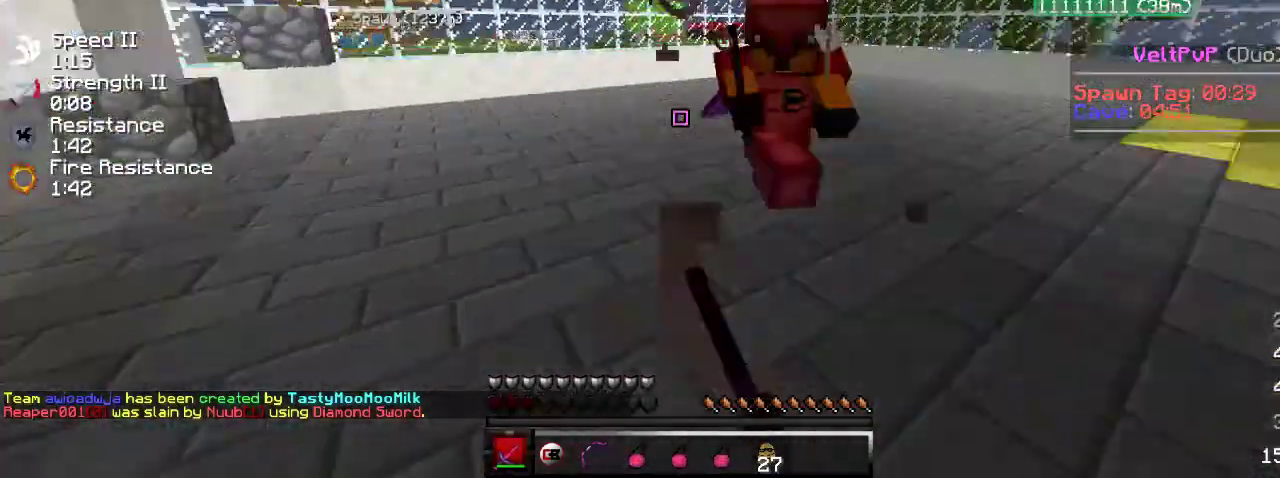
{"keys": ["w"], "events": [[167, "a", "up"]]}
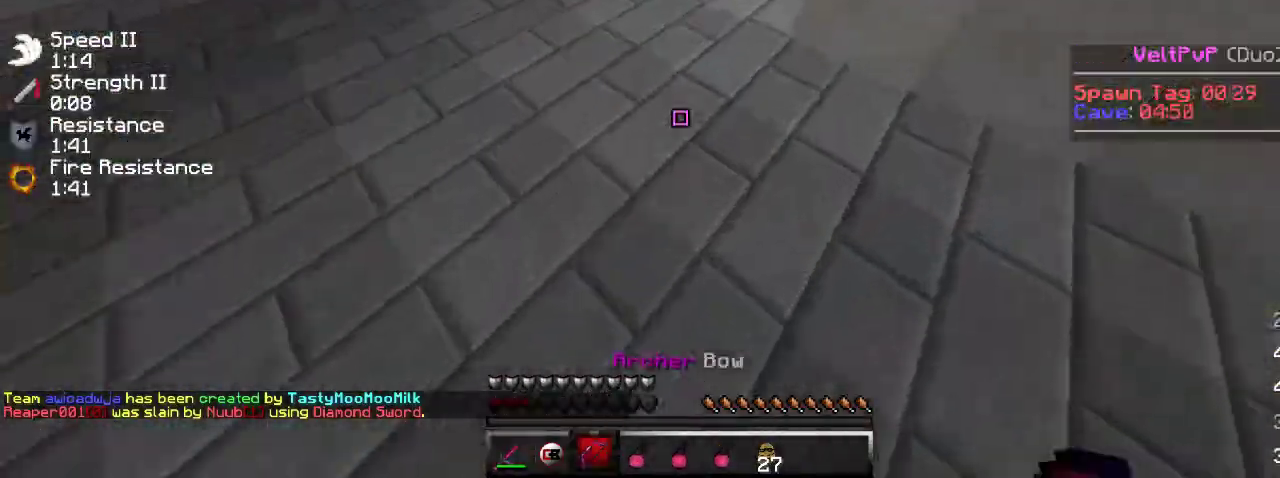
{"keys": ["w"], "events": []}
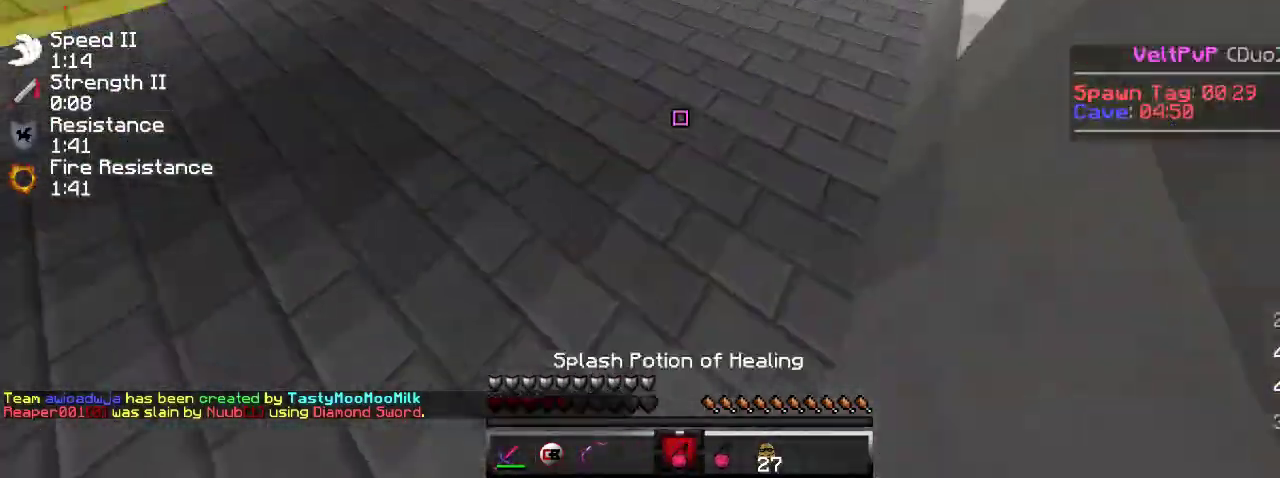
{"keys": ["a", "w"], "events": [[400, "a", "down"]]}
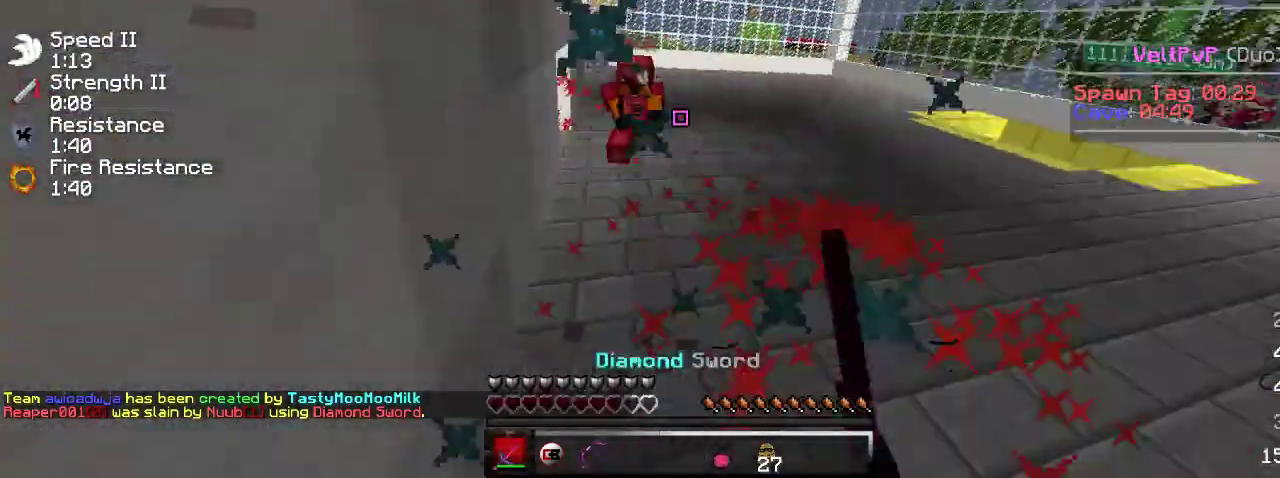
{"keys": ["w"], "events": [[400, "a", "up"]]}
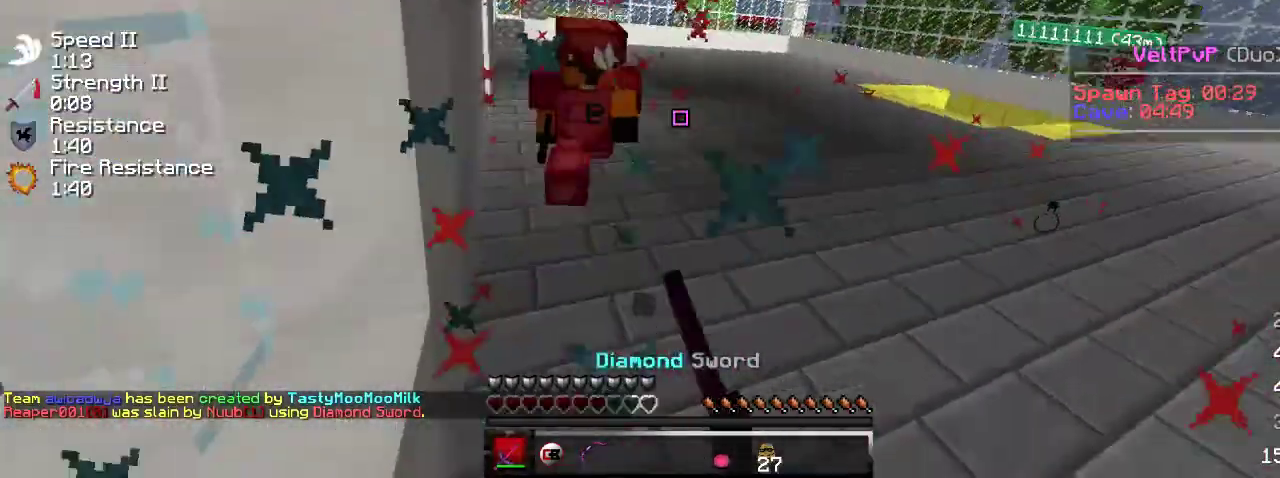
{"keys": ["w"], "events": [[183, "a", "down"], [417, "a", "up"]]}
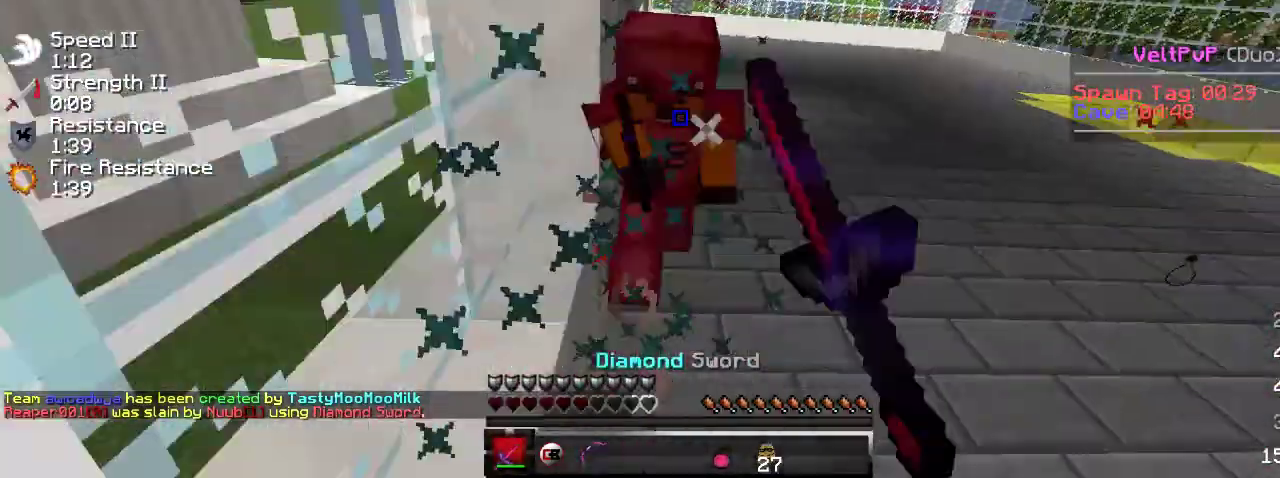
{"keys": ["w"], "events": [[133, "w", "up"], [200, "w", "down"], [250, "a", "down"], [450, "a", "up"]]}
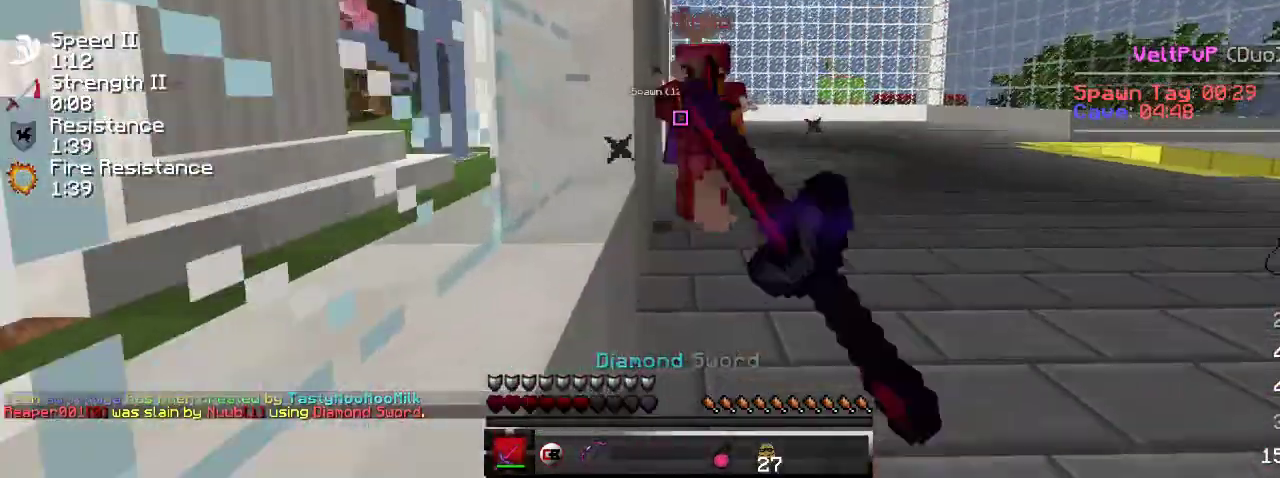
{"keys": ["w"], "events": []}
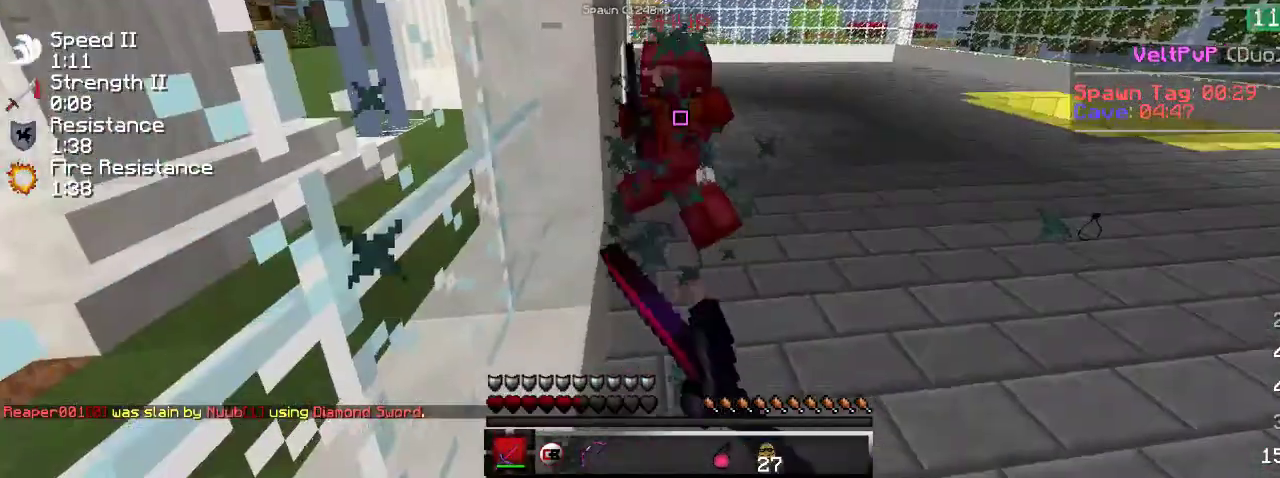
{"keys": ["w"], "events": []}
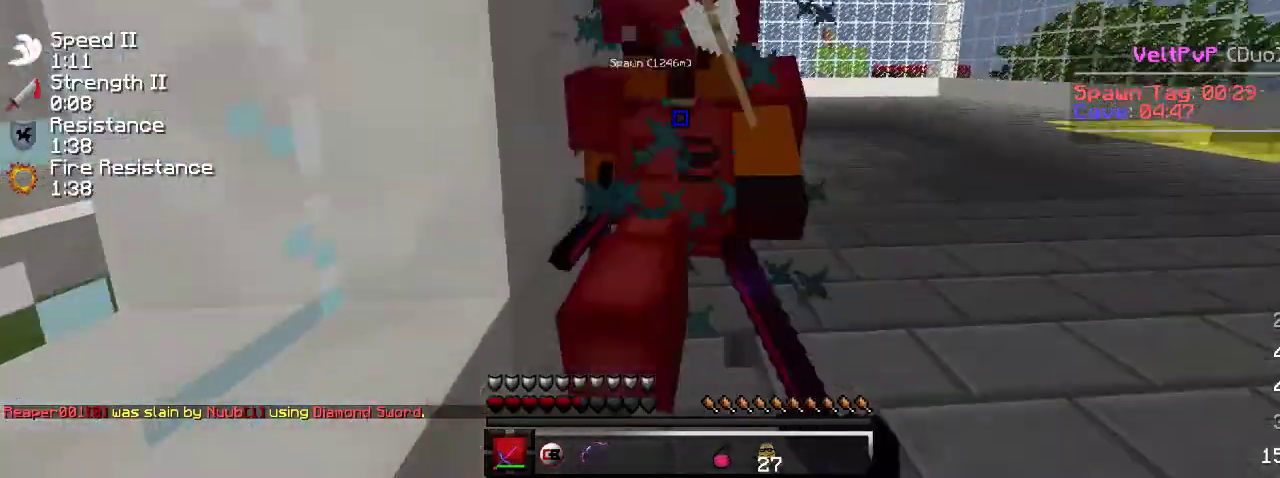
{"keys": ["w"], "events": []}
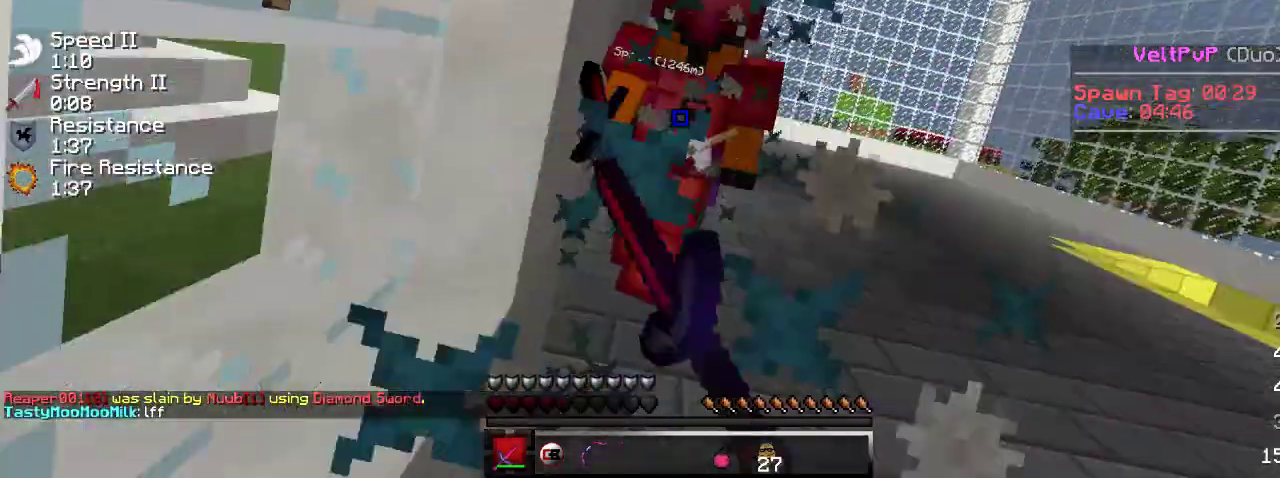
{"keys": ["w"], "events": []}
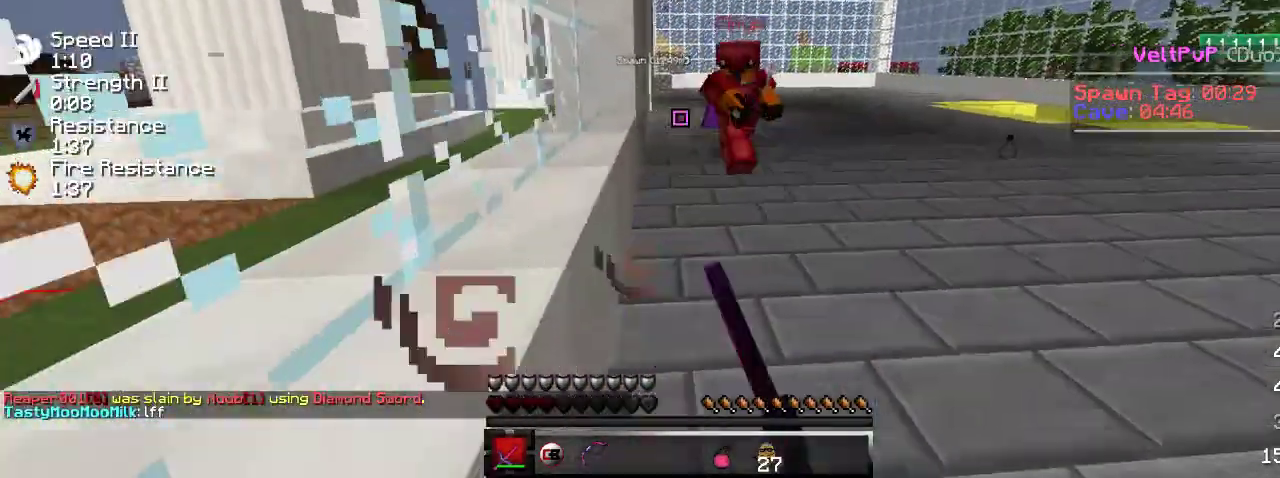
{"keys": ["w"], "events": []}
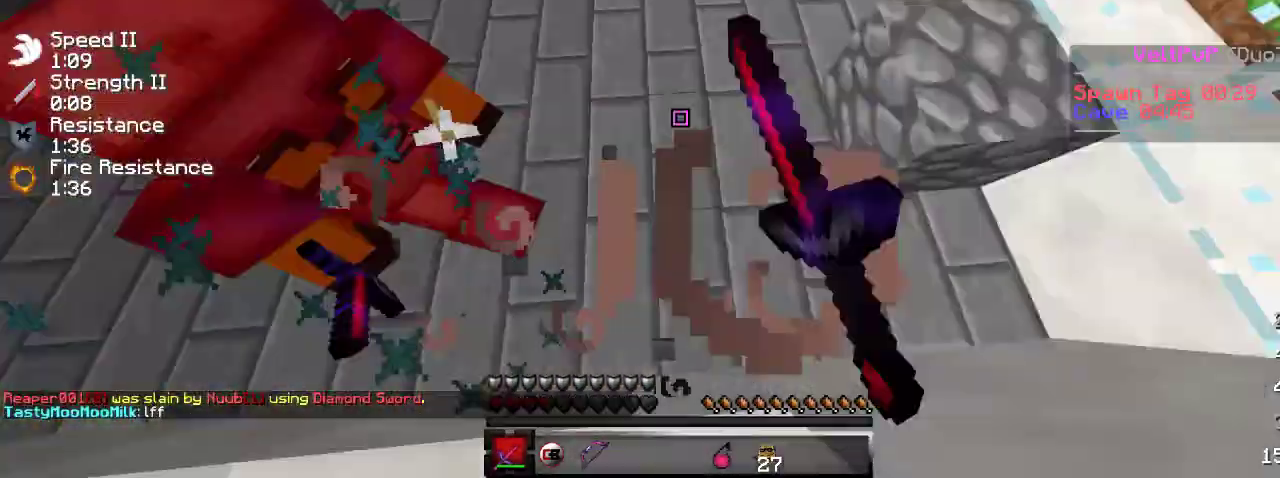
{"keys": ["a", "w"], "events": [[167, "a", "down"]]}
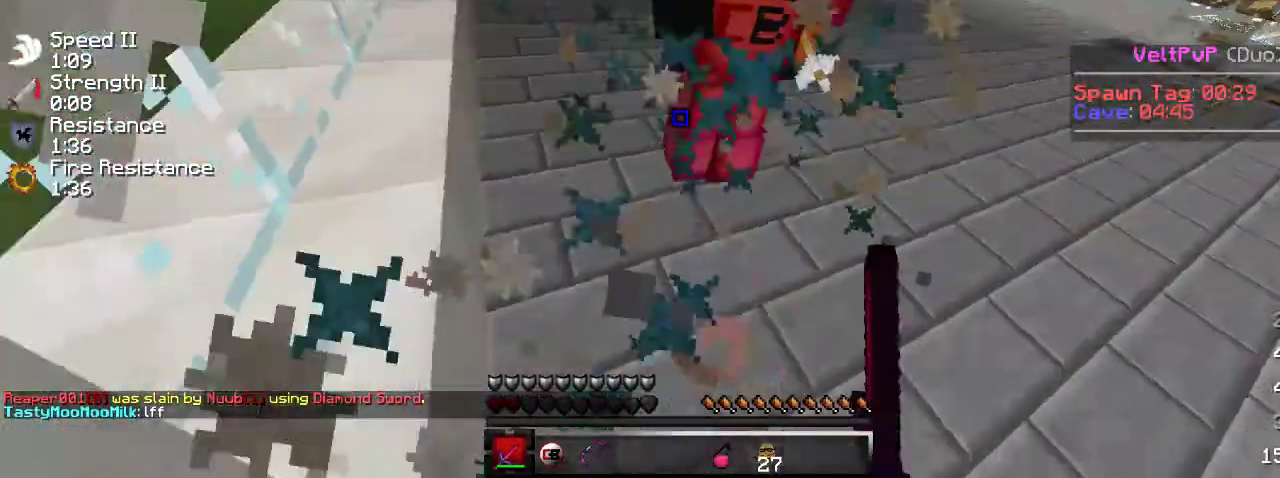
{"keys": ["w"], "events": [[100, "a", "up"]]}
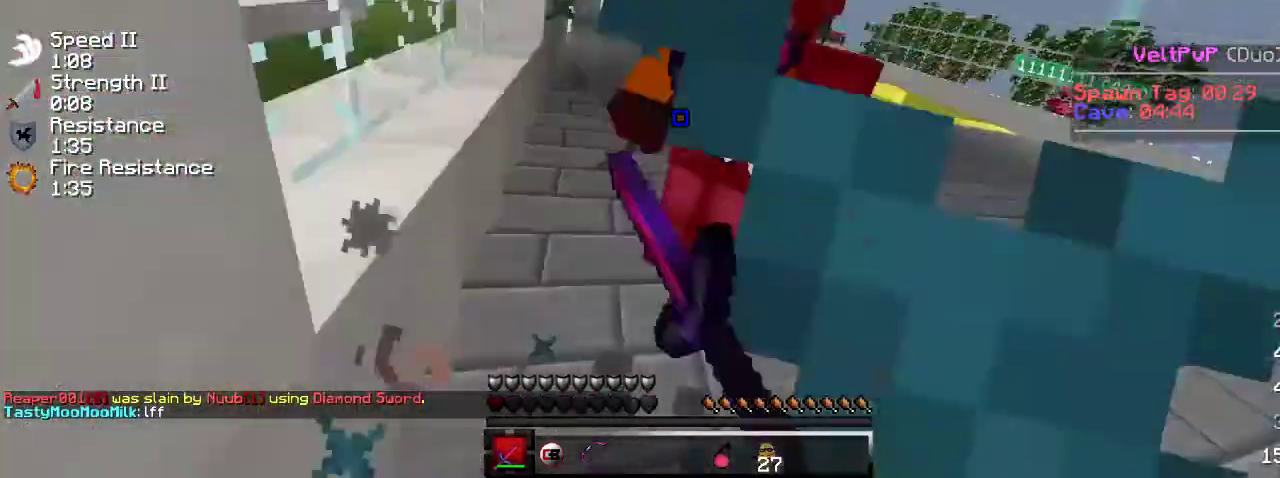
{"keys": ["w"], "events": []}
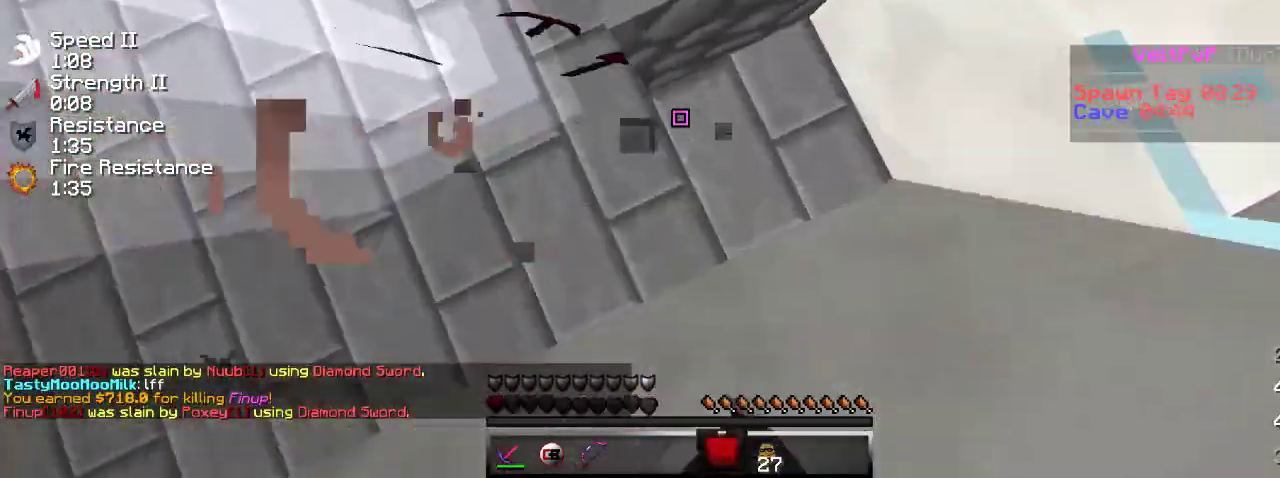
{"keys": ["w"], "events": []}
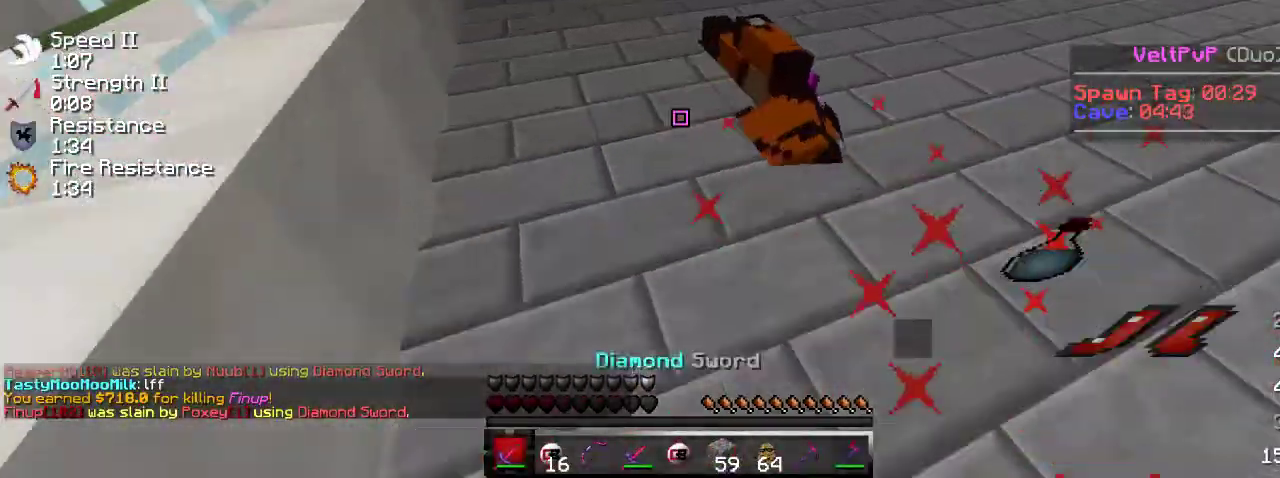
{"keys": ["d"], "events": [[317, "d", "down"], [317, "w", "up"]]}
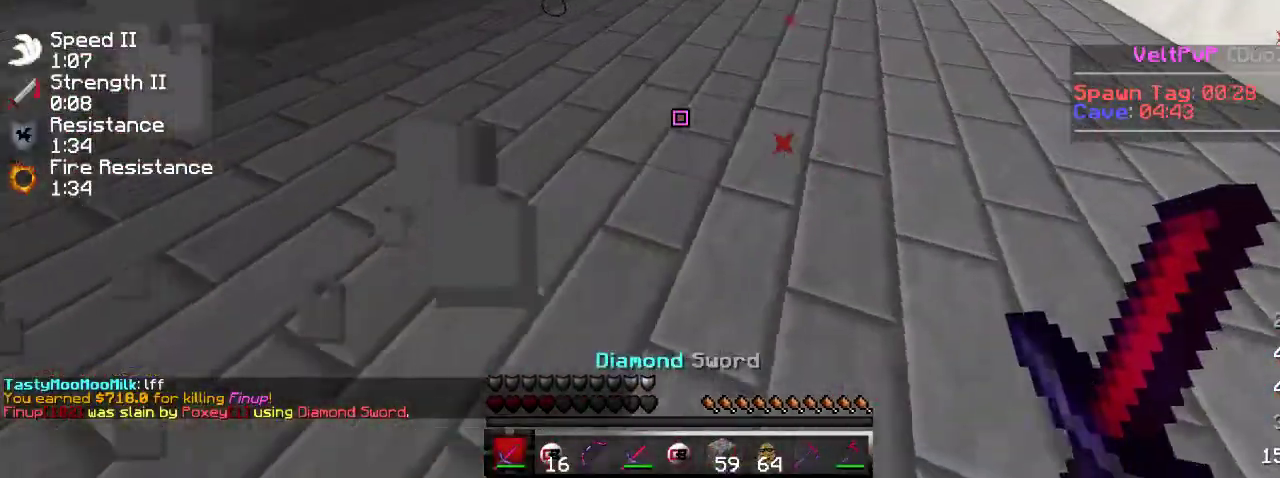
{"keys": ["w"], "events": [[67, "d", "up"], [67, "w", "down"]]}
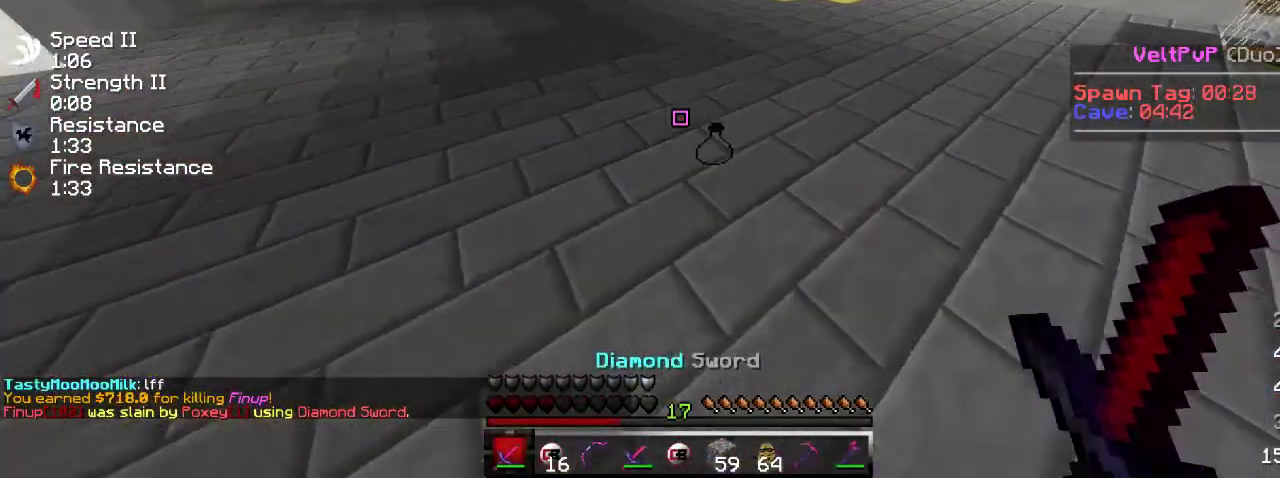
{"keys": ["a", "s"], "events": [[133, "d", "down"], [133, "w", "up"], [250, "d", "up"], [283, "s", "down"], [333, "a", "down"]]}
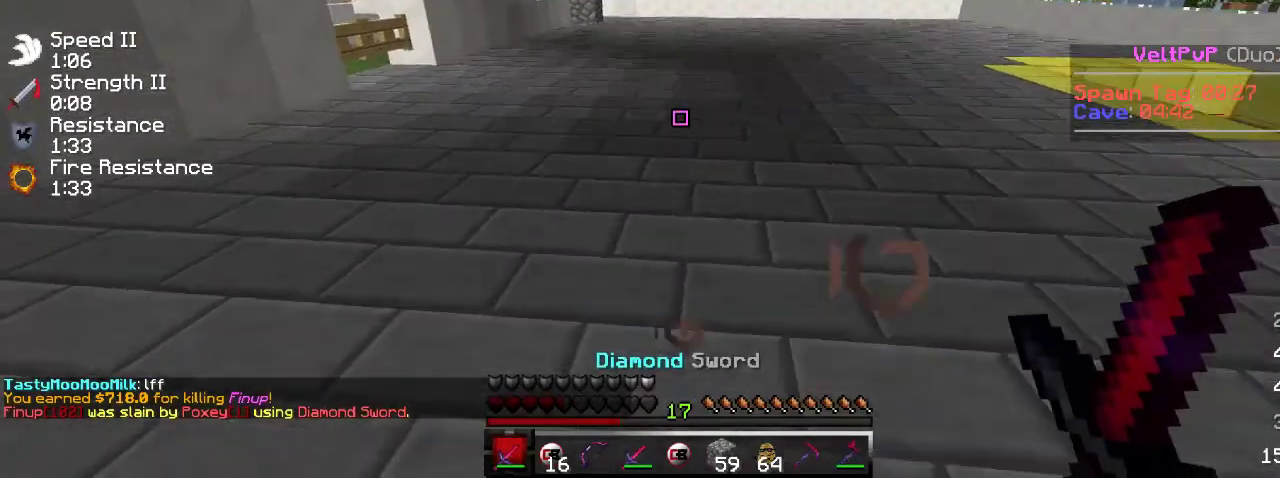
{"keys": [], "events": [[183, "a", "up"], [450, "s", "up"]]}